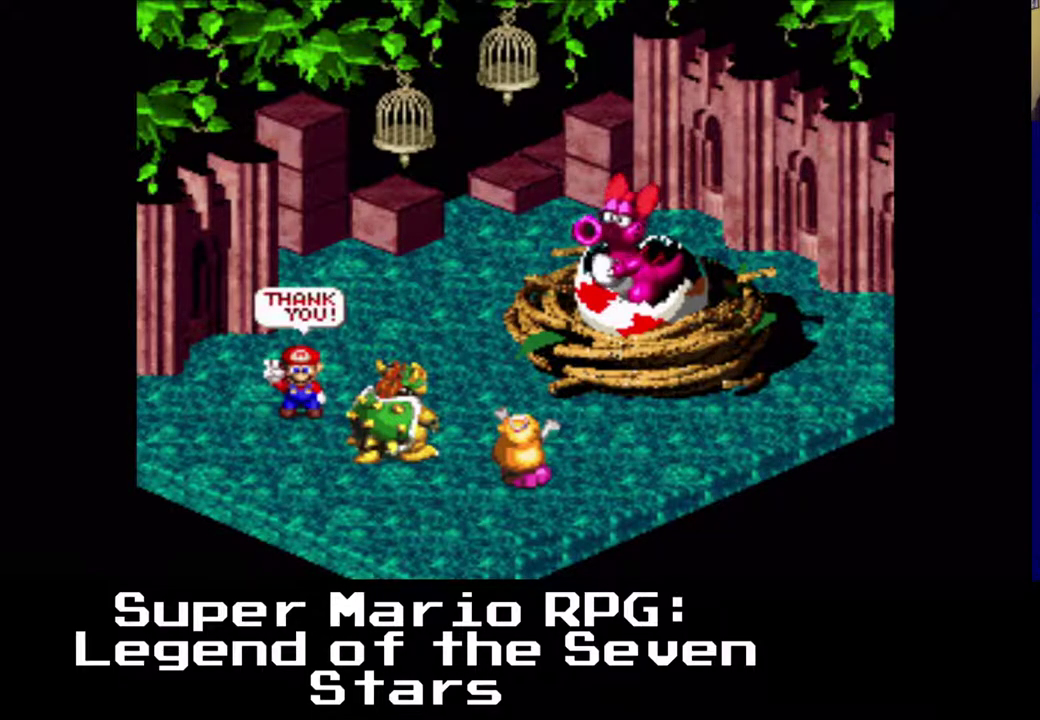
Gameplay with a controller (Xbox layout); each line is a JSON object with the inputs held at the frame after it. "events" lists button and stick changes between this image and that frame as [ms after this image, input, new state], when the widget could be followed in between. Not read: right_stick.
{"buttons": [], "left_stick": "center", "events": []}
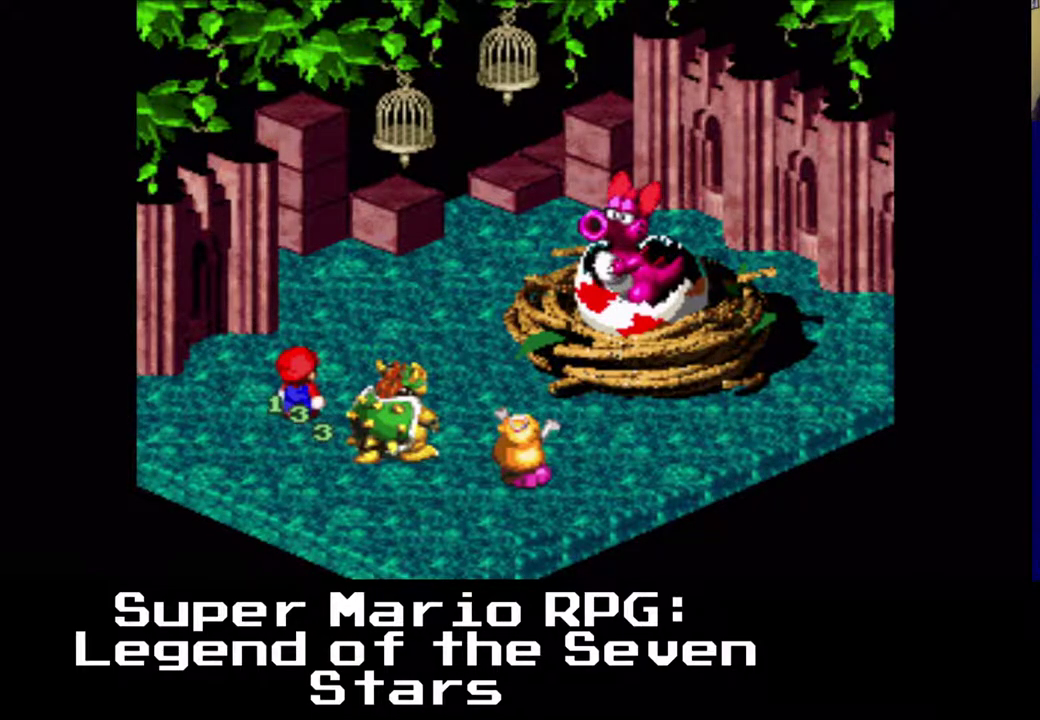
{"buttons": [], "left_stick": "center", "events": []}
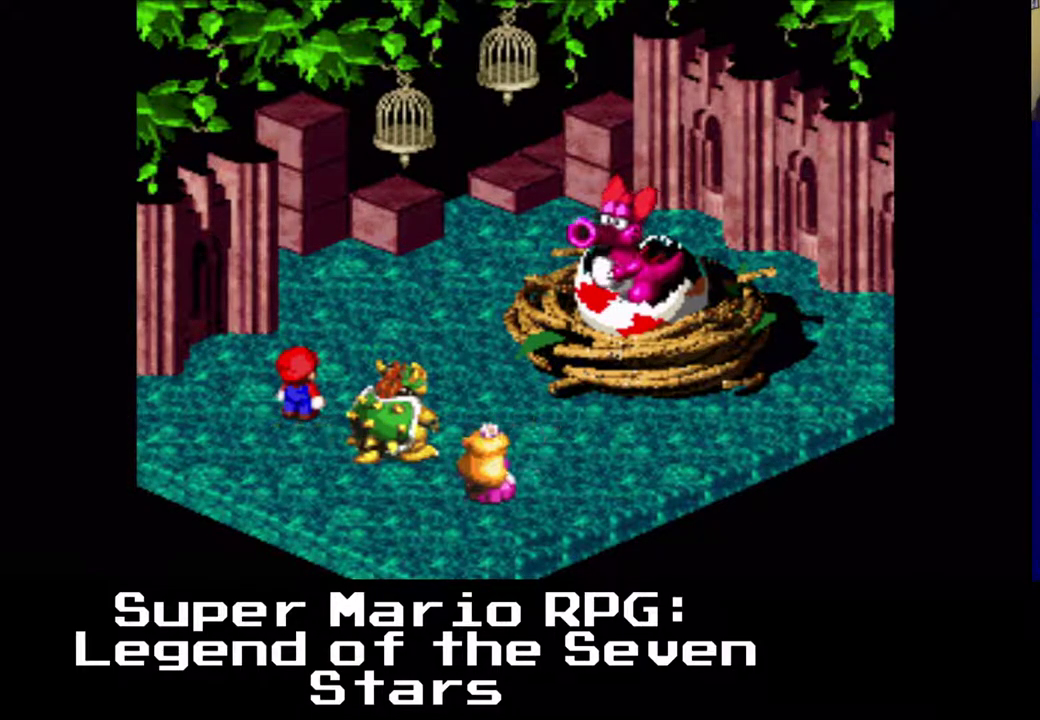
{"buttons": [], "left_stick": "center", "events": []}
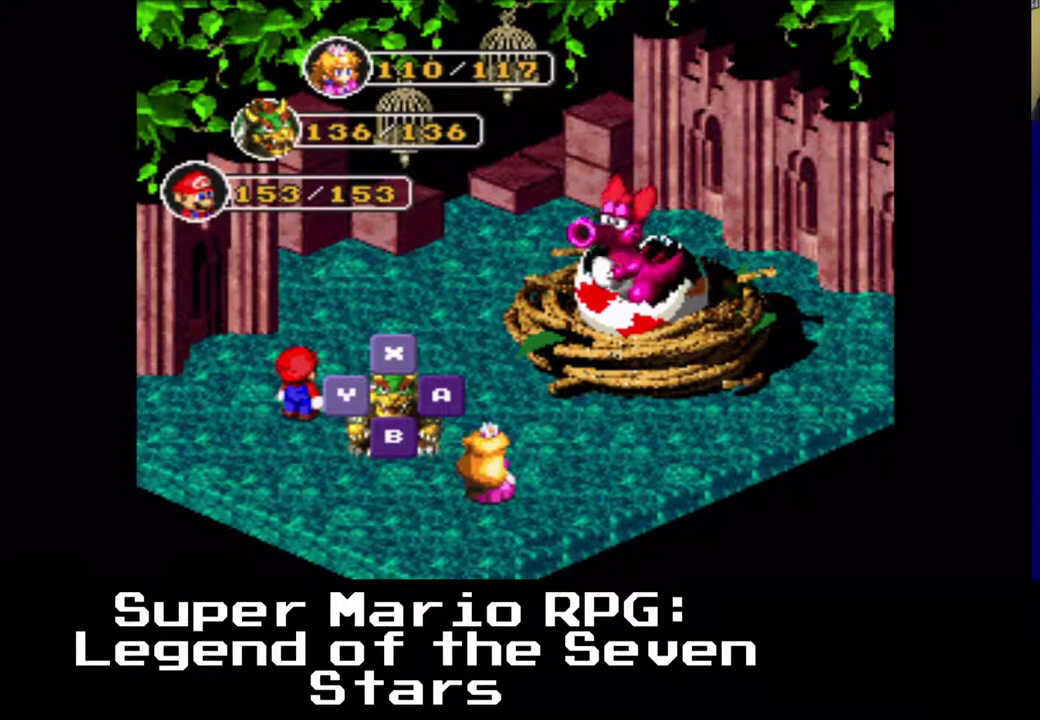
{"buttons": [], "left_stick": "center", "events": [[117, "A", "down"], [300, "A", "up"]]}
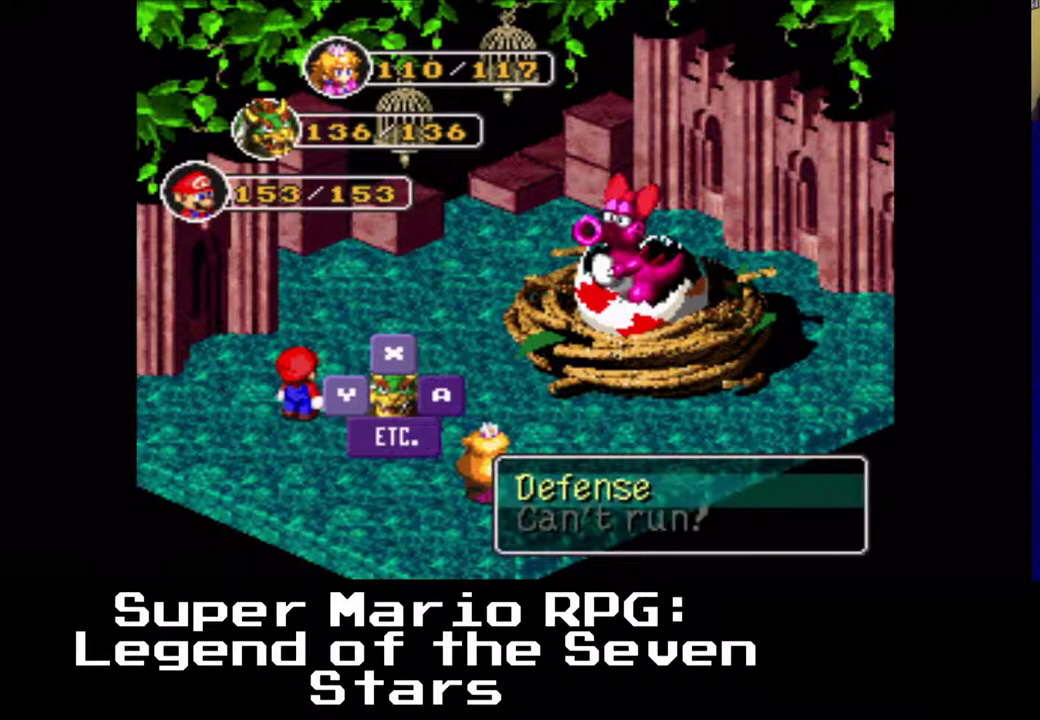
{"buttons": [], "left_stick": "center", "events": [[283, "A", "down"], [433, "A", "up"]]}
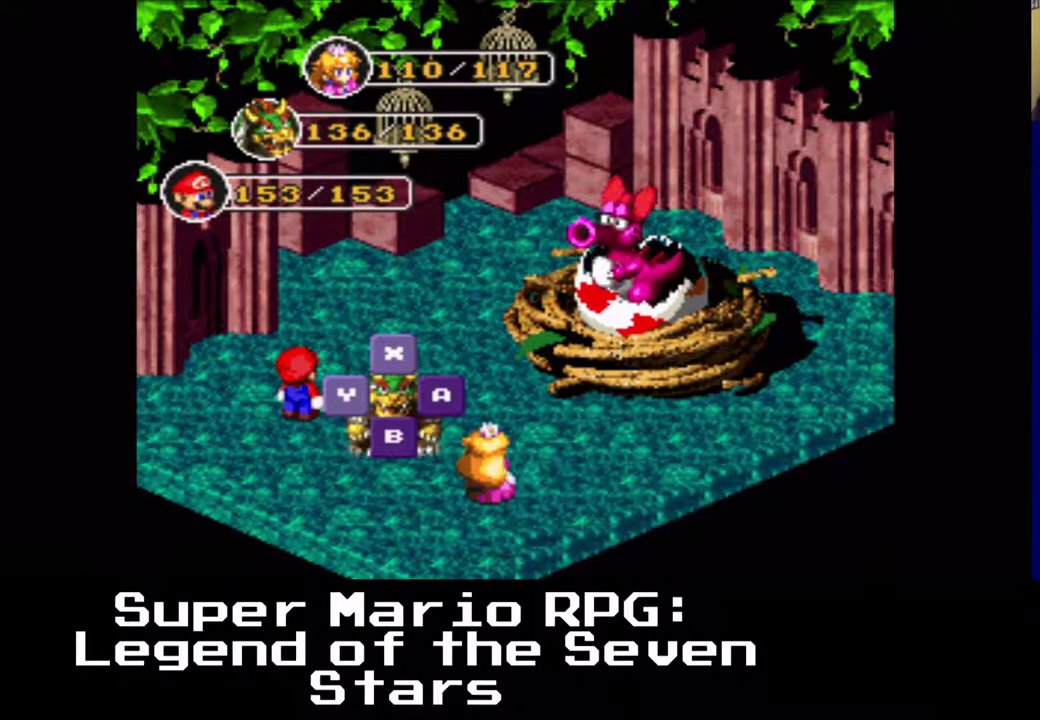
{"buttons": [], "left_stick": "center", "events": []}
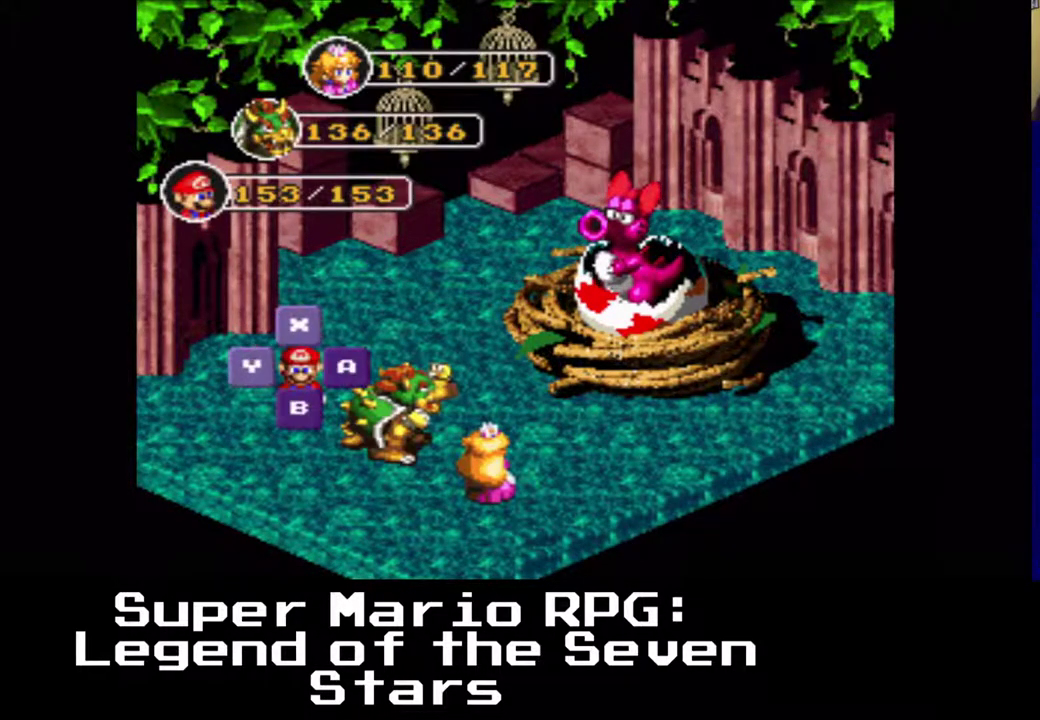
{"buttons": ["A"], "left_stick": "center", "events": [[383, "A", "down"]]}
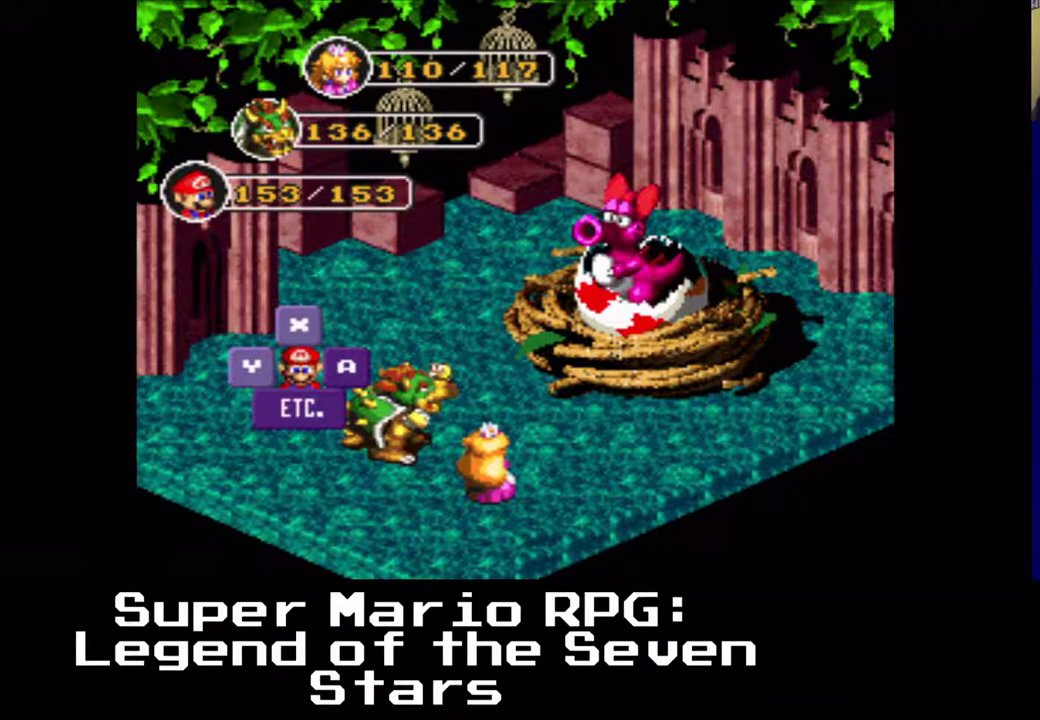
{"buttons": ["A"], "left_stick": "center", "events": [[50, "A", "up"], [500, "A", "down"]]}
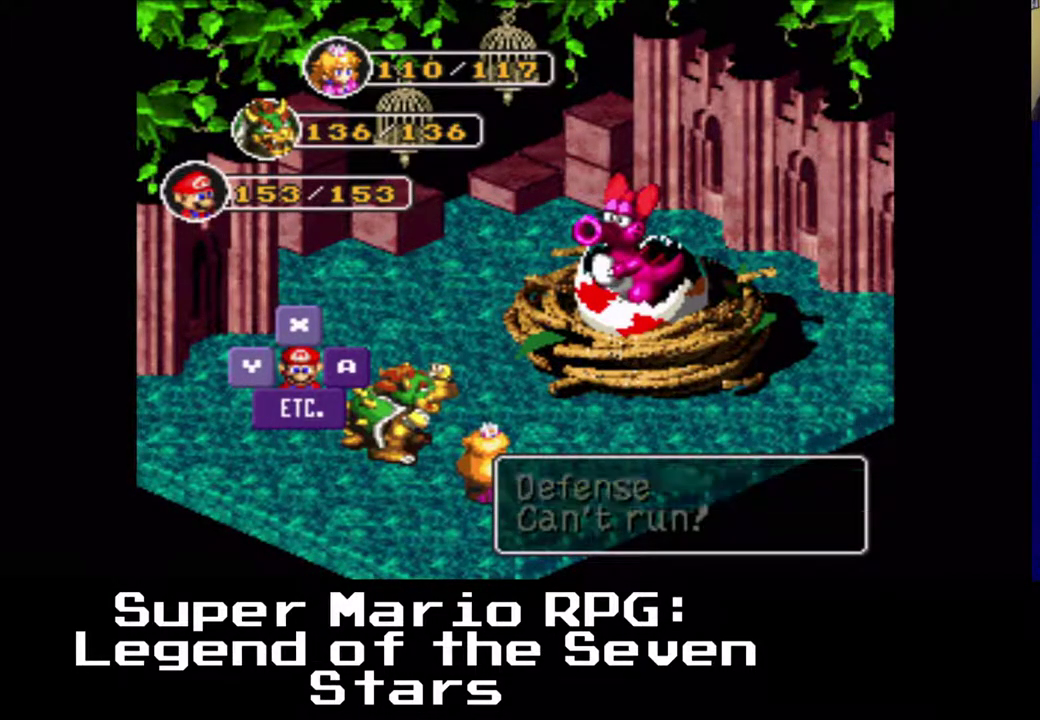
{"buttons": [], "left_stick": "center", "events": [[200, "A", "up"]]}
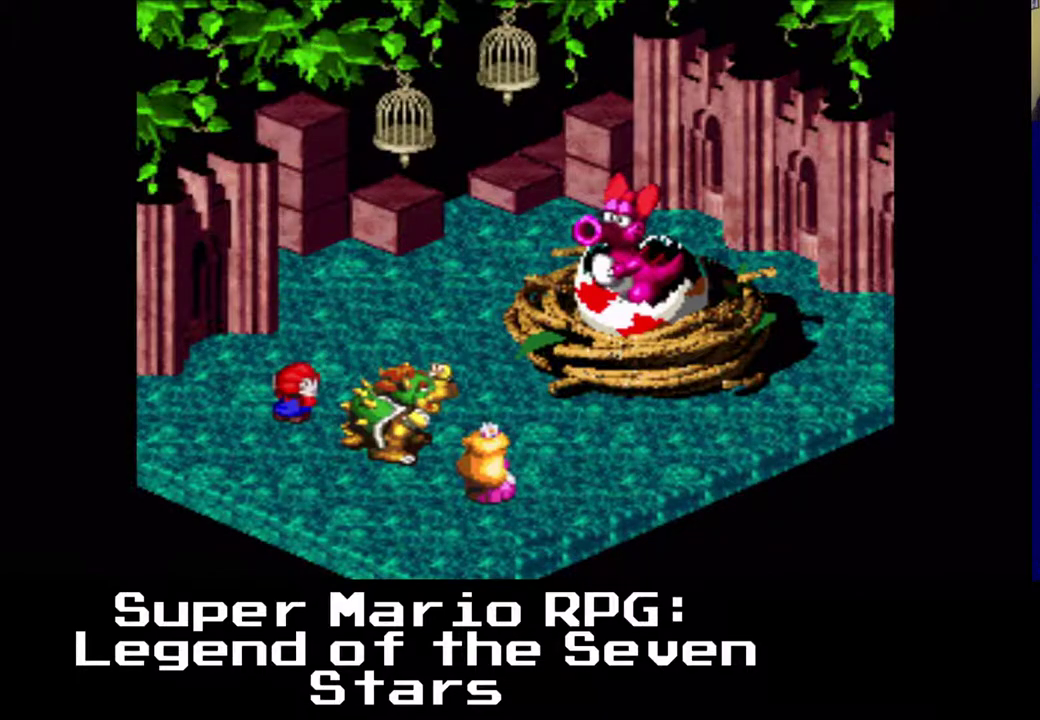
{"buttons": [], "left_stick": "center", "events": []}
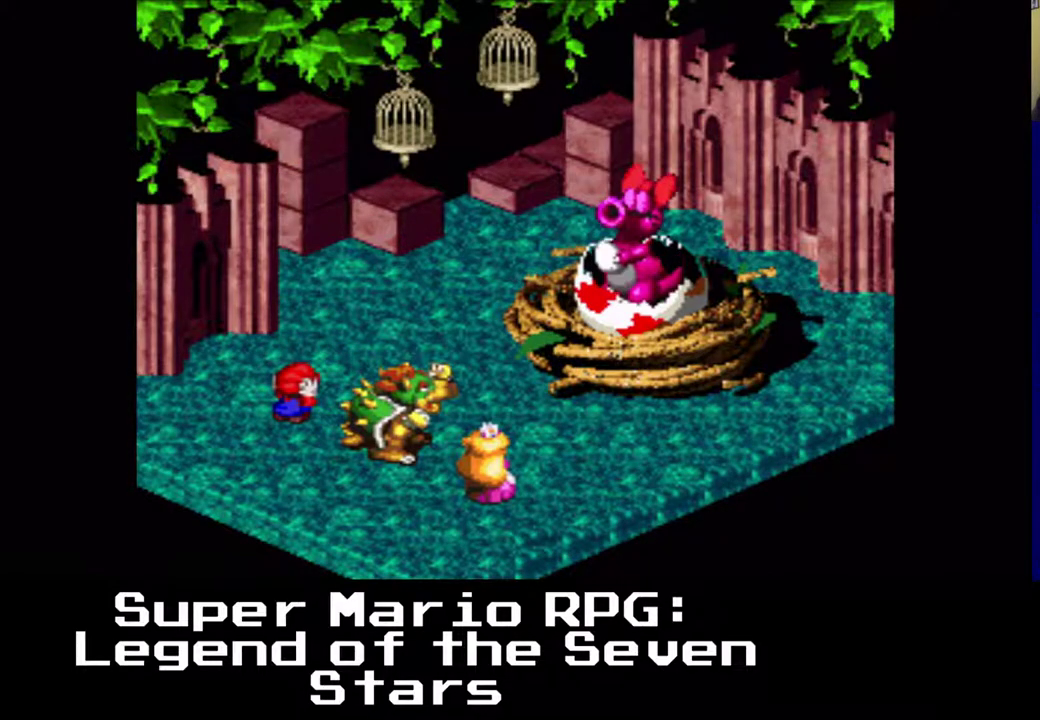
{"buttons": [], "left_stick": "center", "events": []}
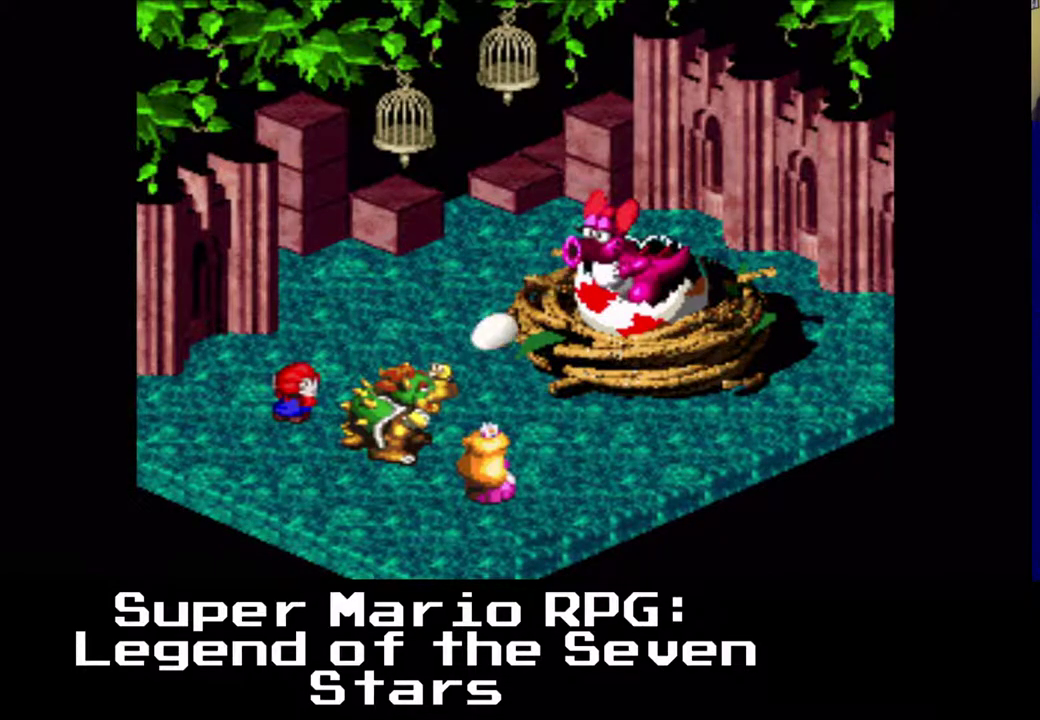
{"buttons": [], "left_stick": "center", "events": []}
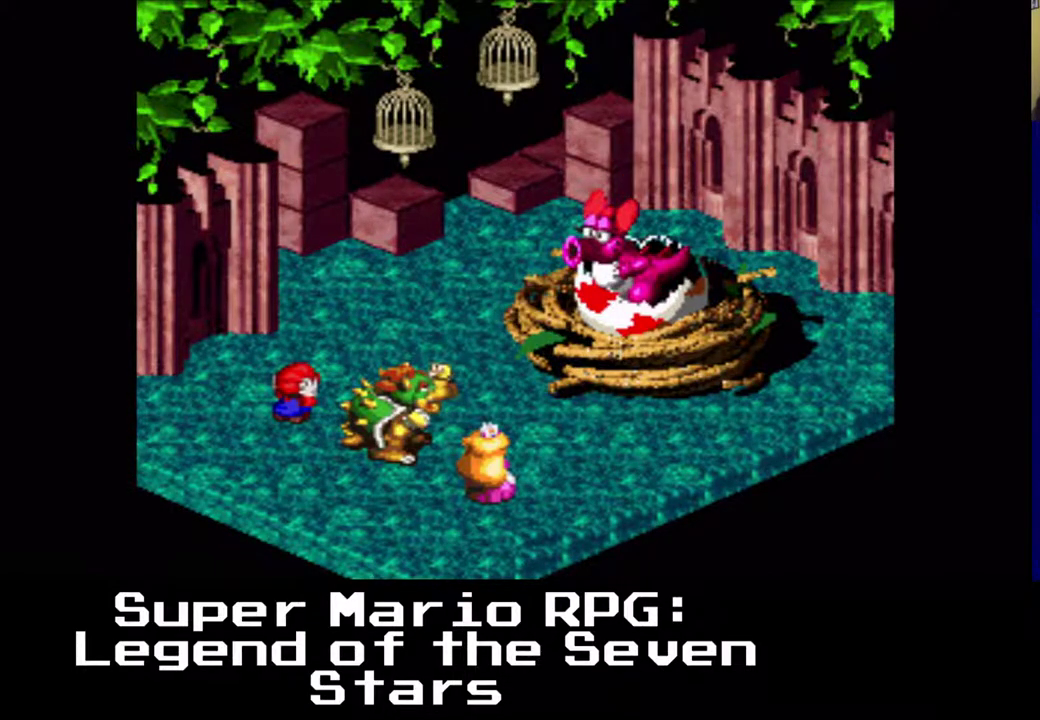
{"buttons": [], "left_stick": "center", "events": [[100, "A", "down"], [250, "A", "up"]]}
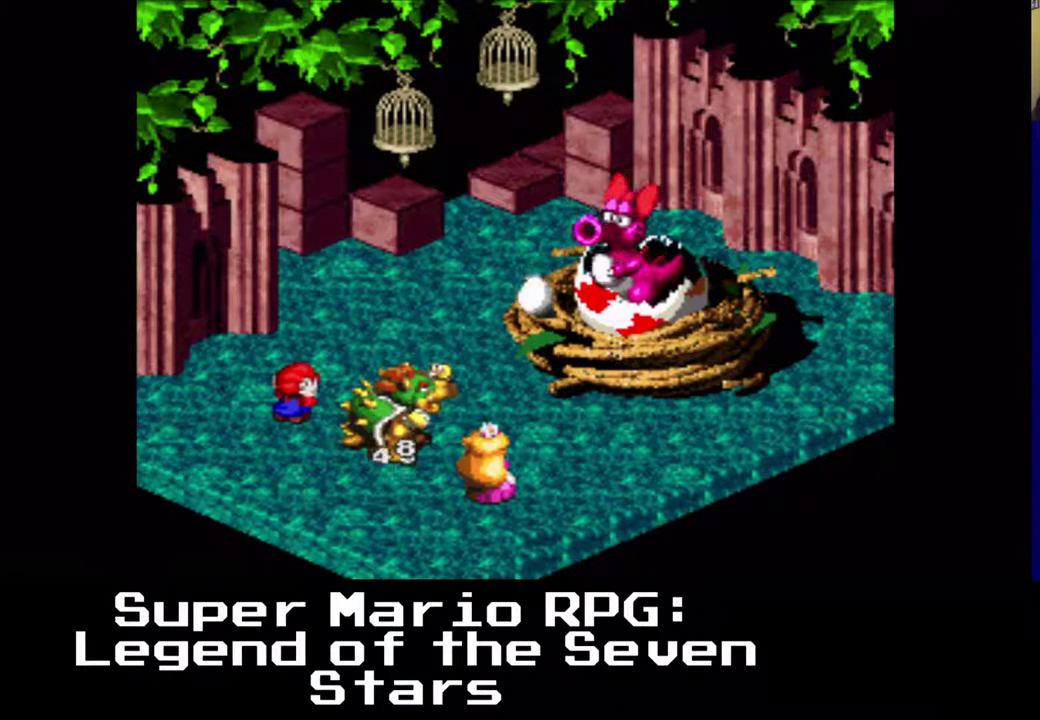
{"buttons": [], "left_stick": "center", "events": []}
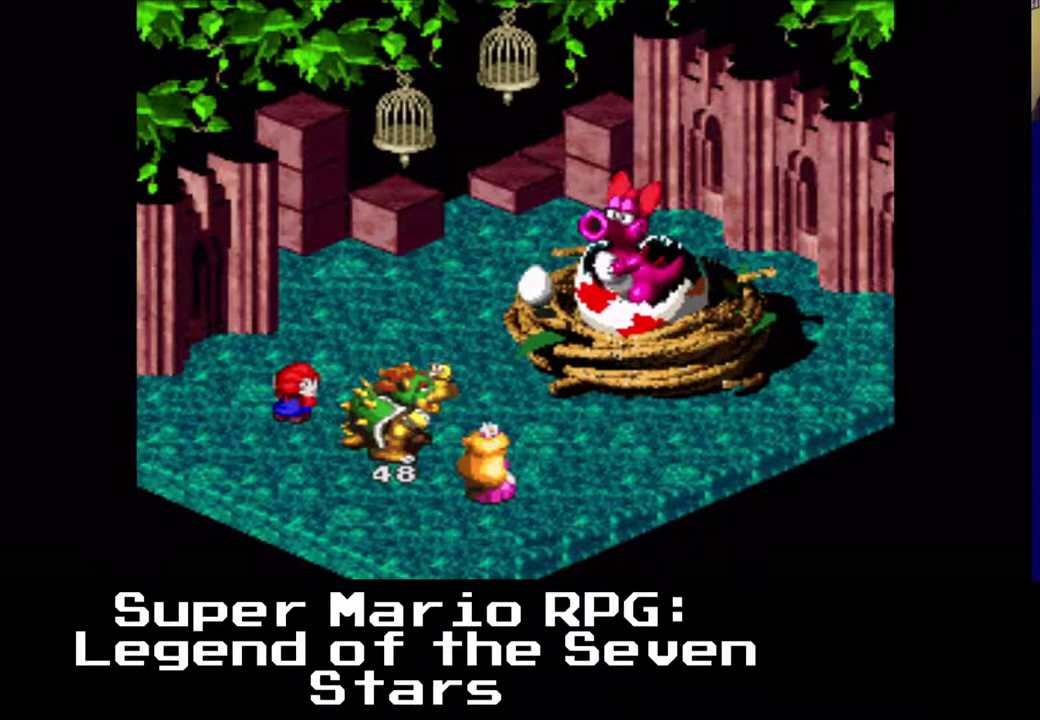
{"buttons": [], "left_stick": "center", "events": []}
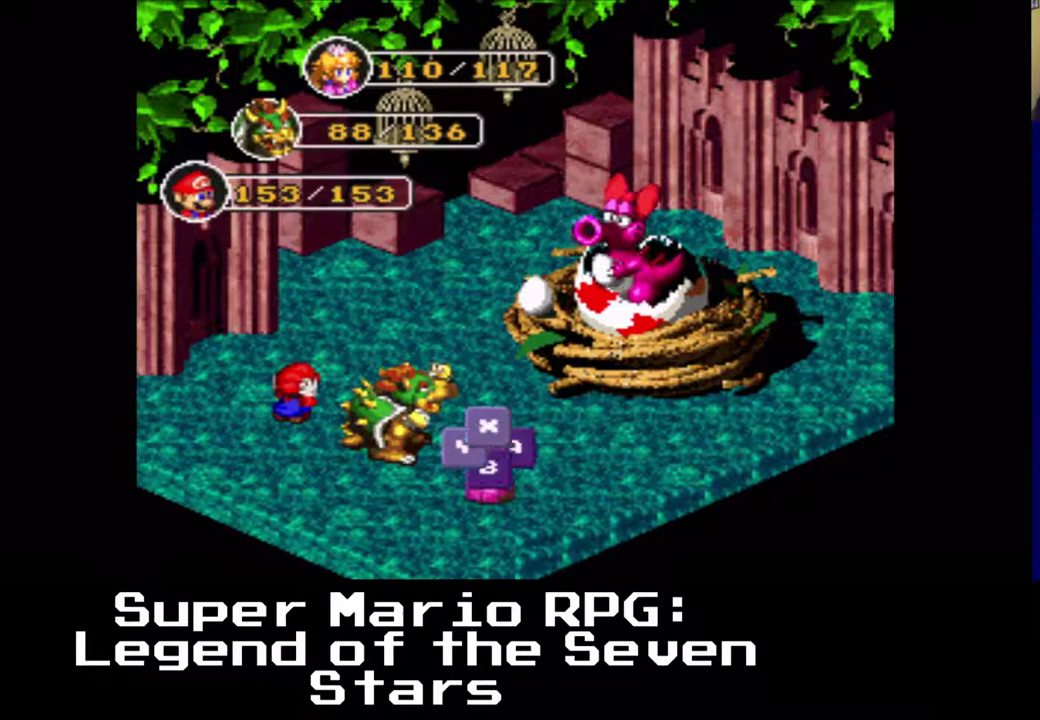
{"buttons": [], "left_stick": "center", "events": []}
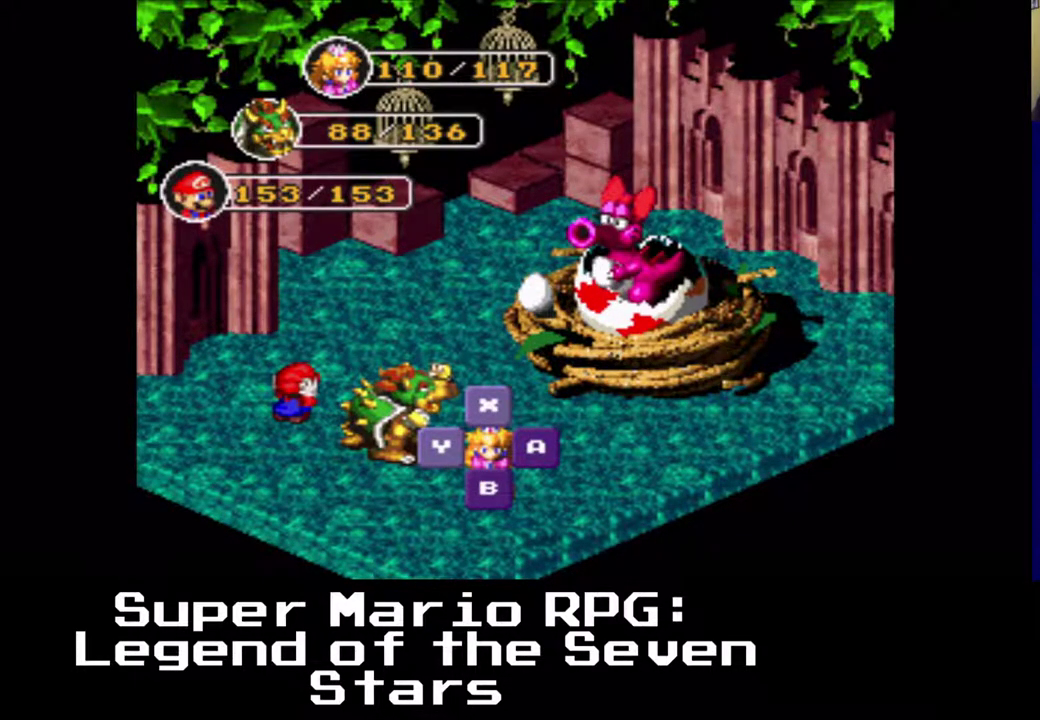
{"buttons": [], "left_stick": "center", "events": []}
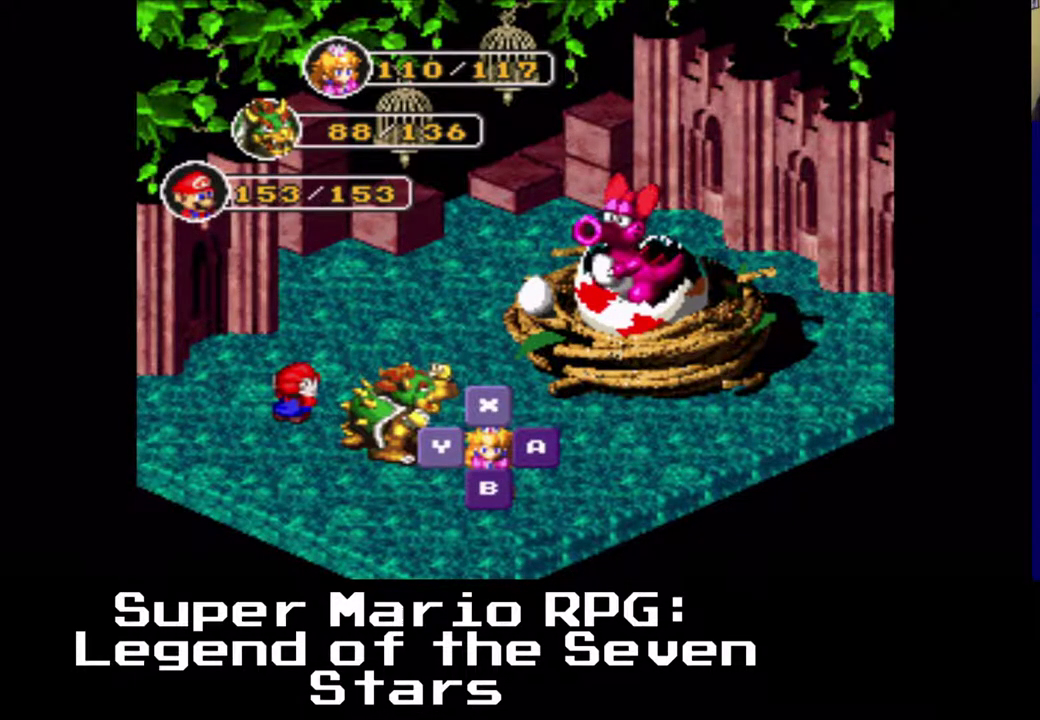
{"buttons": [], "left_stick": "center", "events": []}
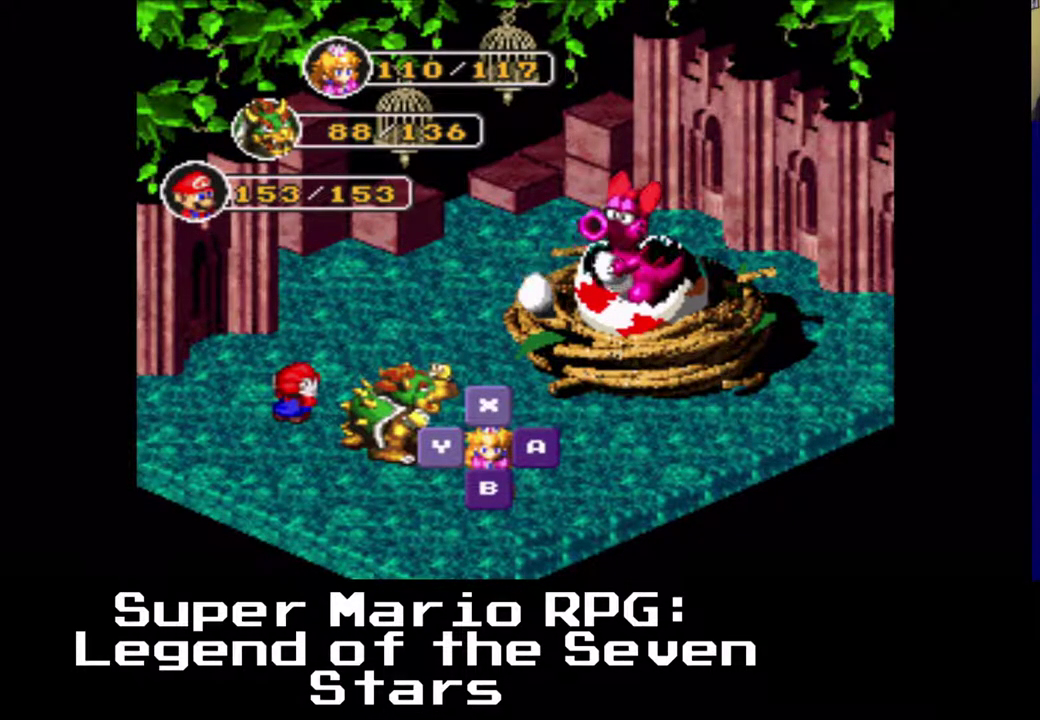
{"buttons": [], "left_stick": "center", "events": []}
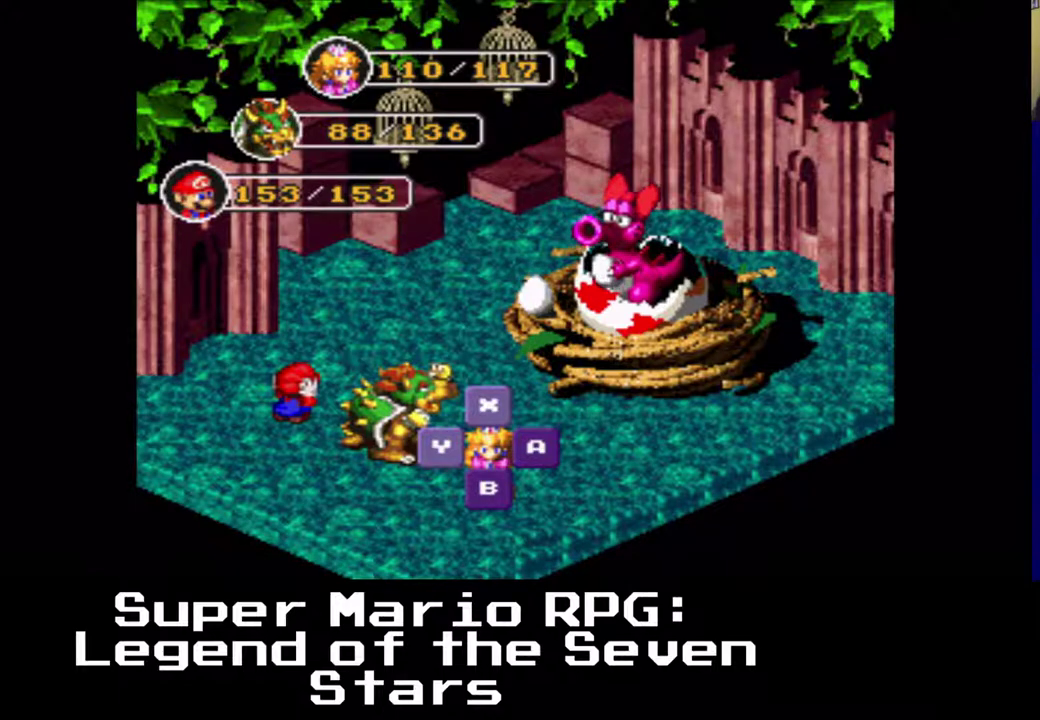
{"buttons": [], "left_stick": "center", "events": []}
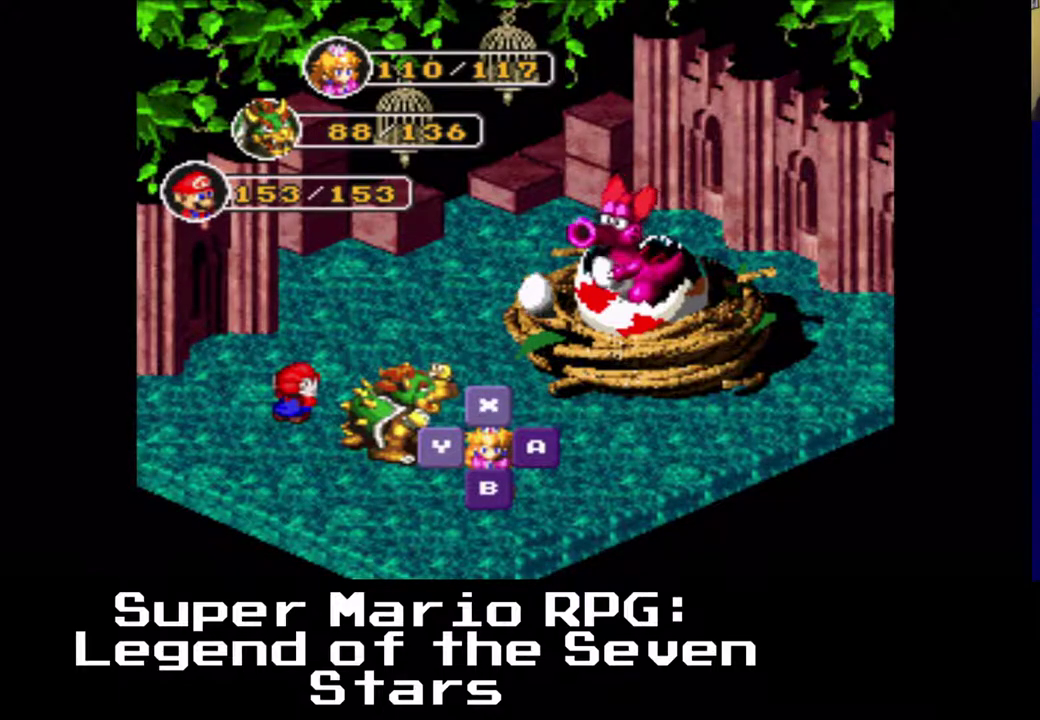
{"buttons": [], "left_stick": "center", "events": []}
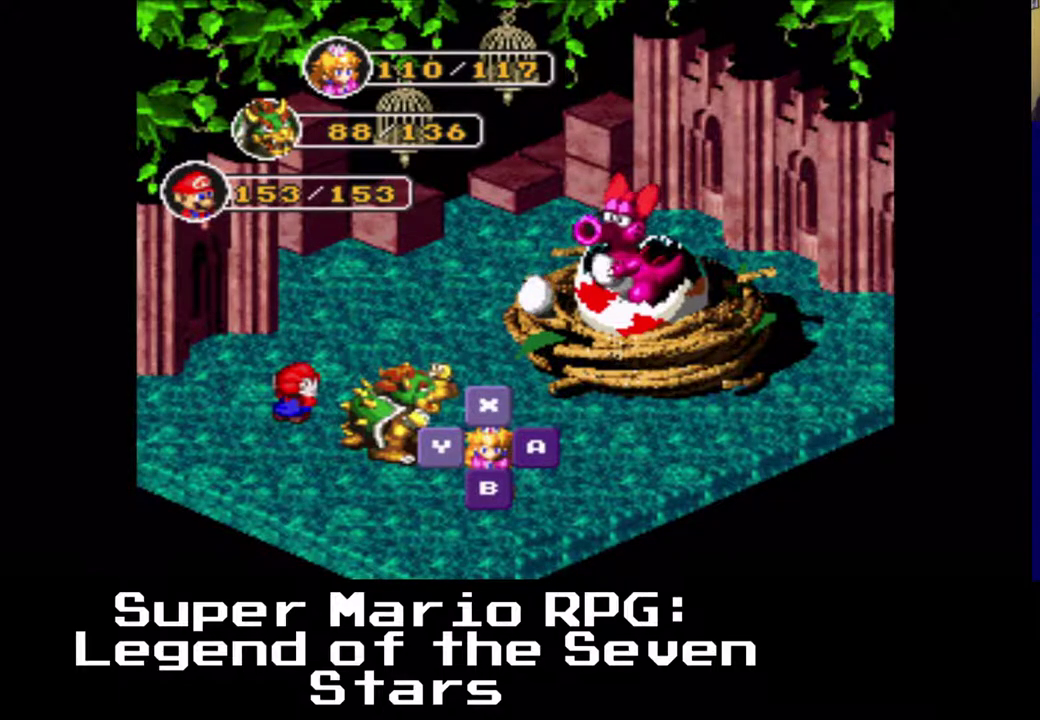
{"buttons": [], "left_stick": "center", "events": [[100, "B", "down"], [233, "B", "up"]]}
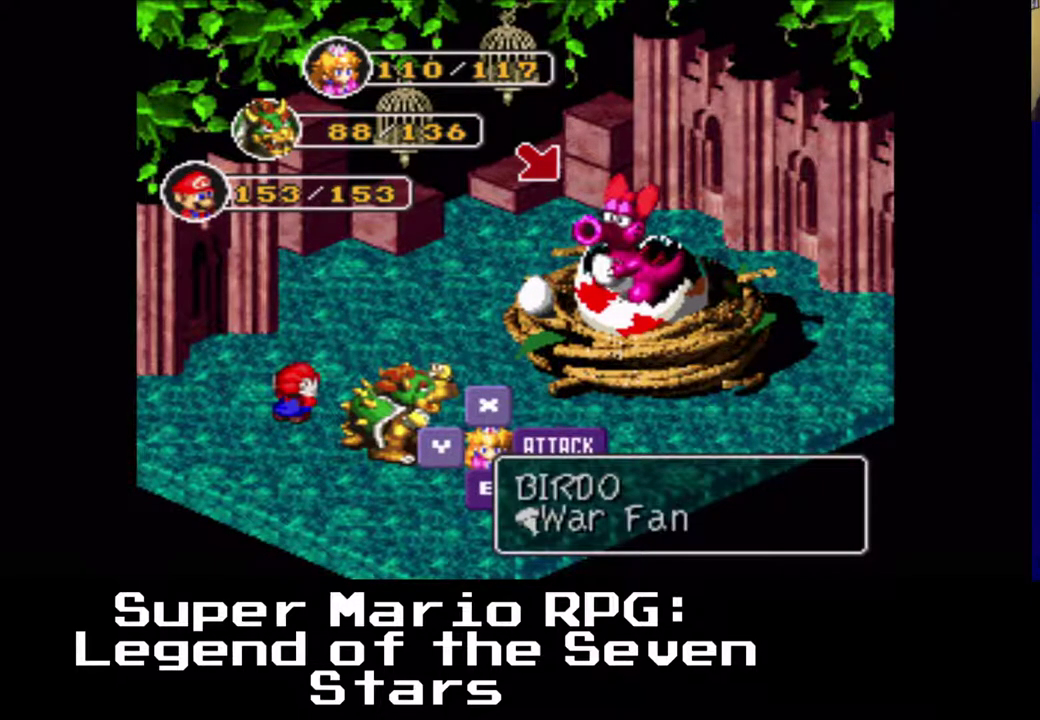
{"buttons": [], "left_stick": "center", "events": [[183, "DPAD_LEFT", "down"], [350, "DPAD_LEFT", "up"]]}
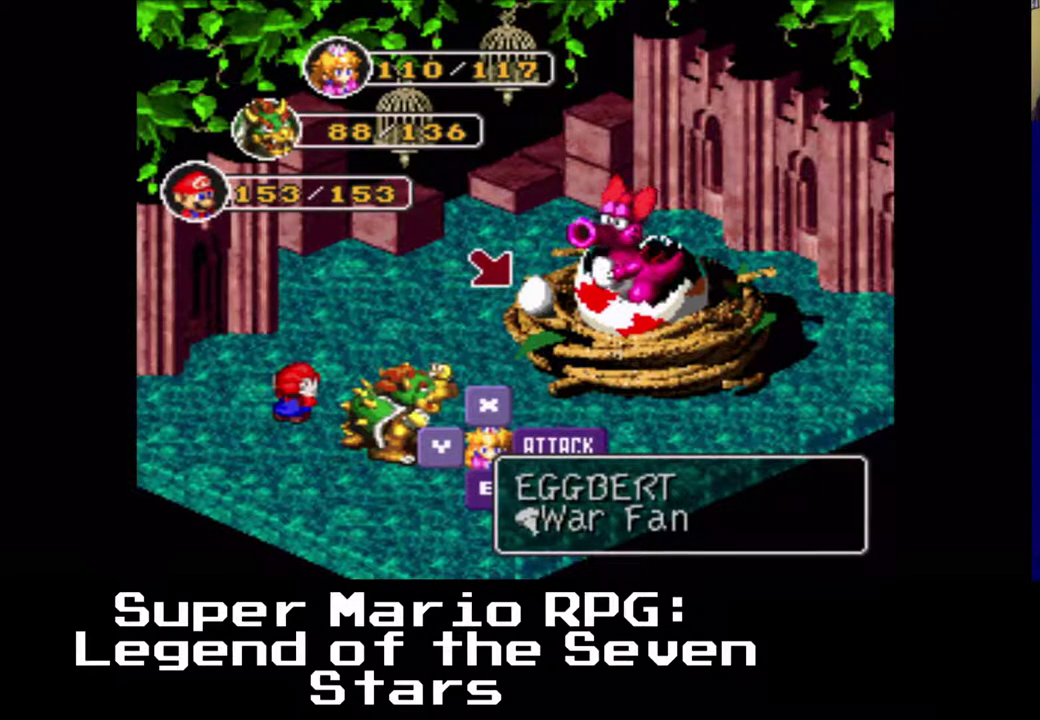
{"buttons": [], "left_stick": "center", "events": []}
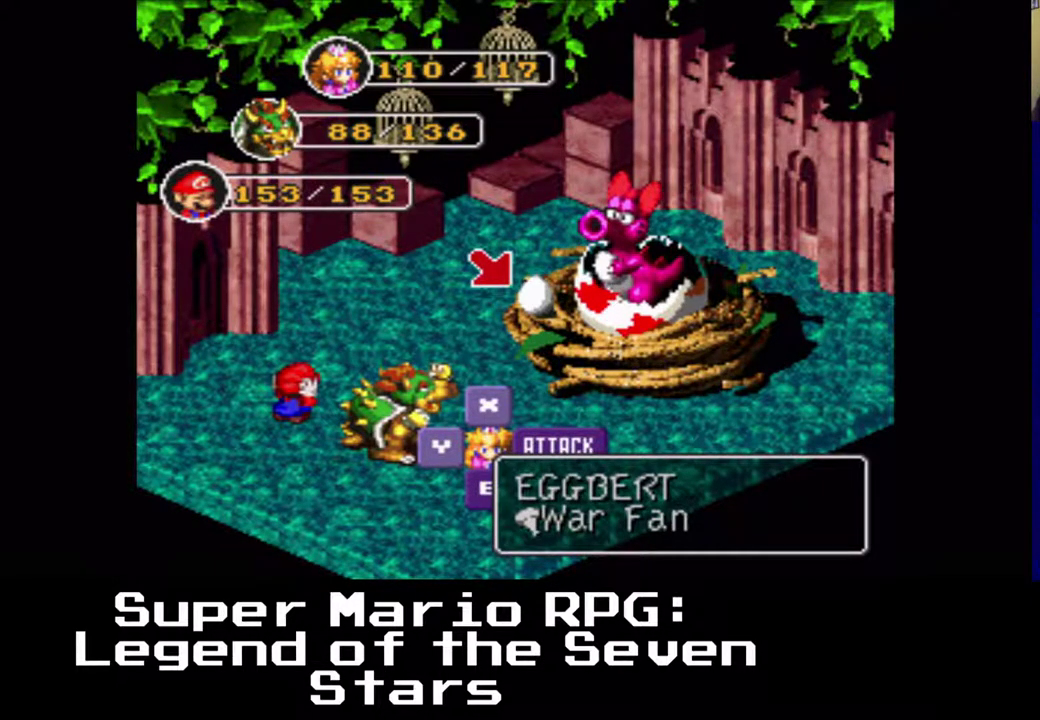
{"buttons": [], "left_stick": "center", "events": [[117, "DPAD_LEFT", "down"], [300, "DPAD_LEFT", "up"]]}
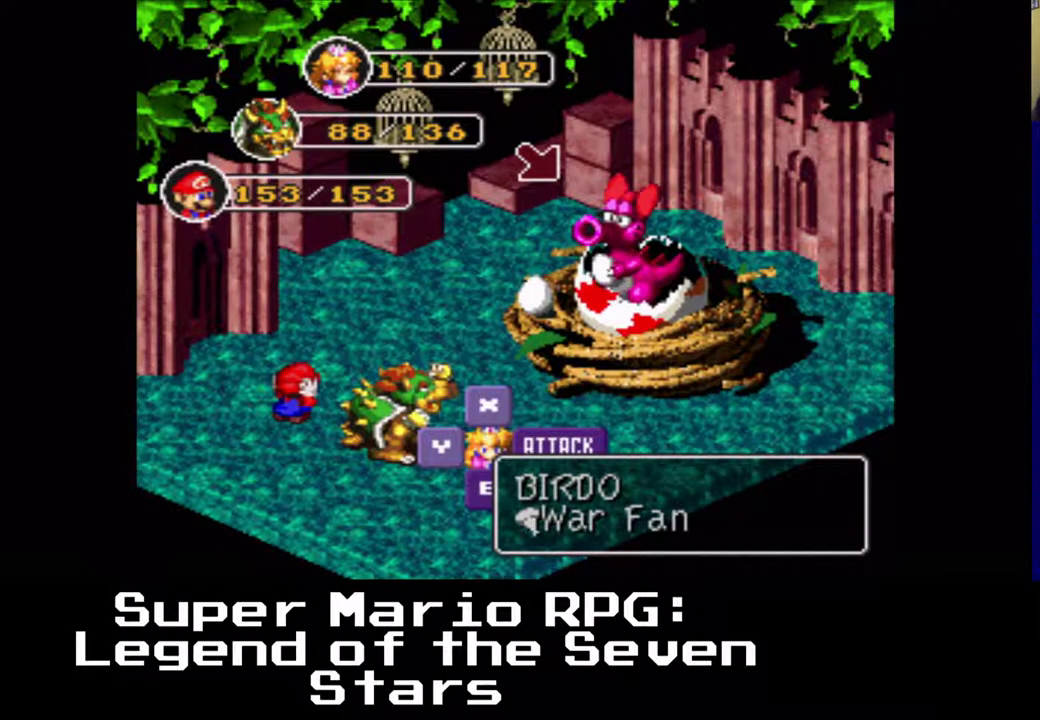
{"buttons": [], "left_stick": "center", "events": []}
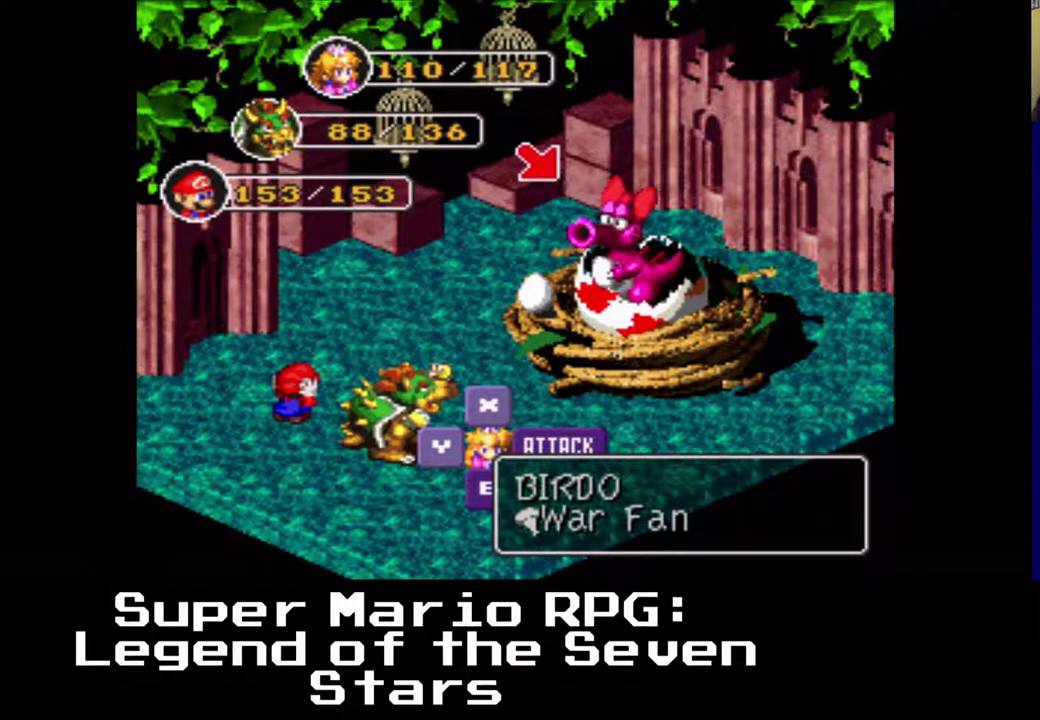
{"buttons": [], "left_stick": "center", "events": []}
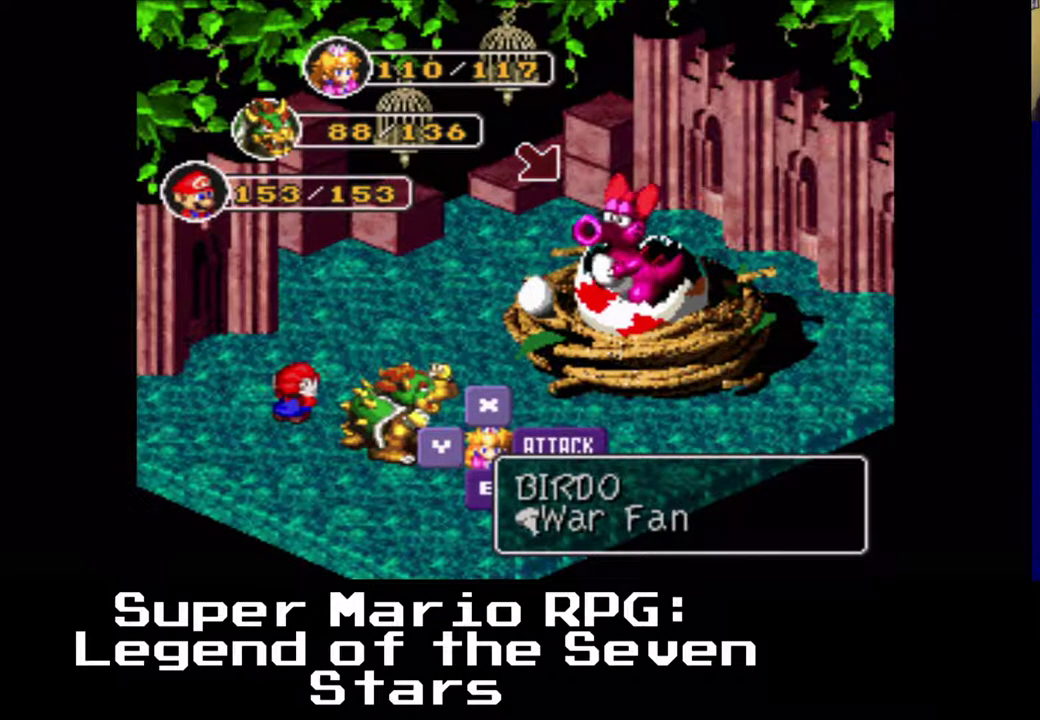
{"buttons": [], "left_stick": "center", "events": [[333, "DPAD_LEFT", "down"], [500, "DPAD_LEFT", "up"]]}
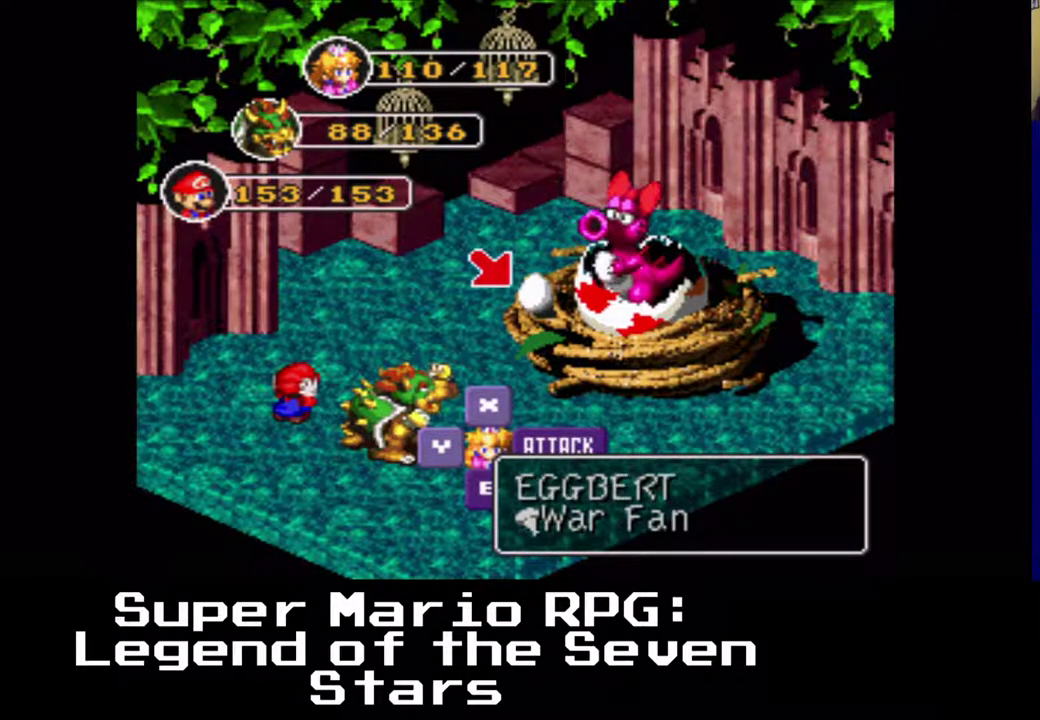
{"buttons": [], "left_stick": "center", "events": []}
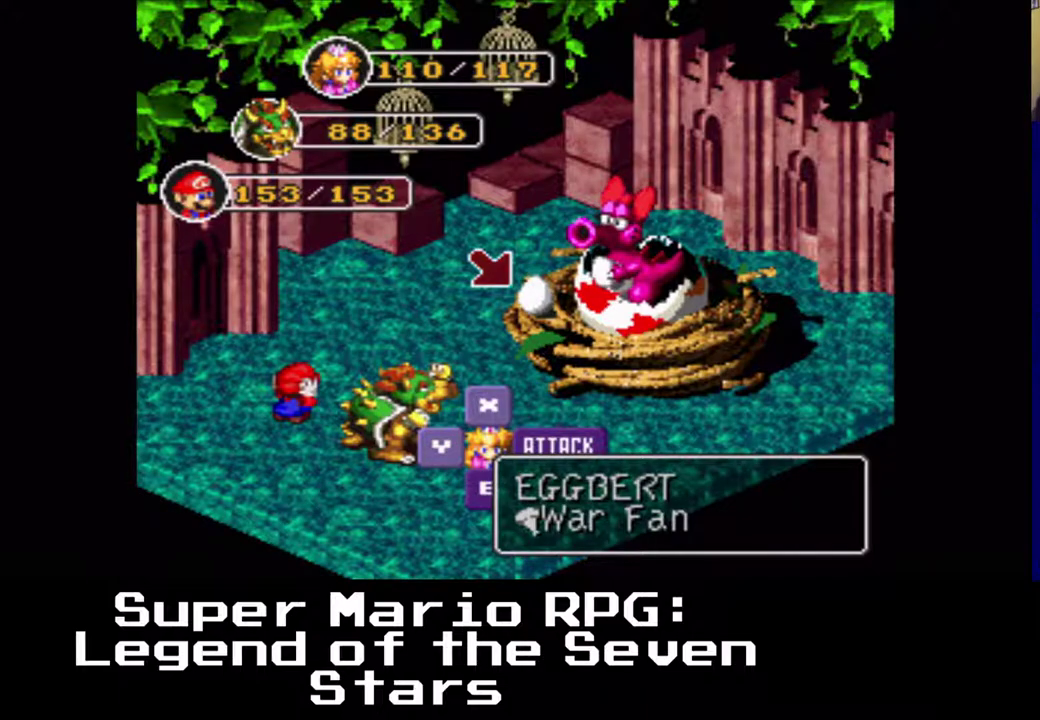
{"buttons": [], "left_stick": "center", "events": [[100, "DPAD_LEFT", "down"], [217, "DPAD_LEFT", "up"]]}